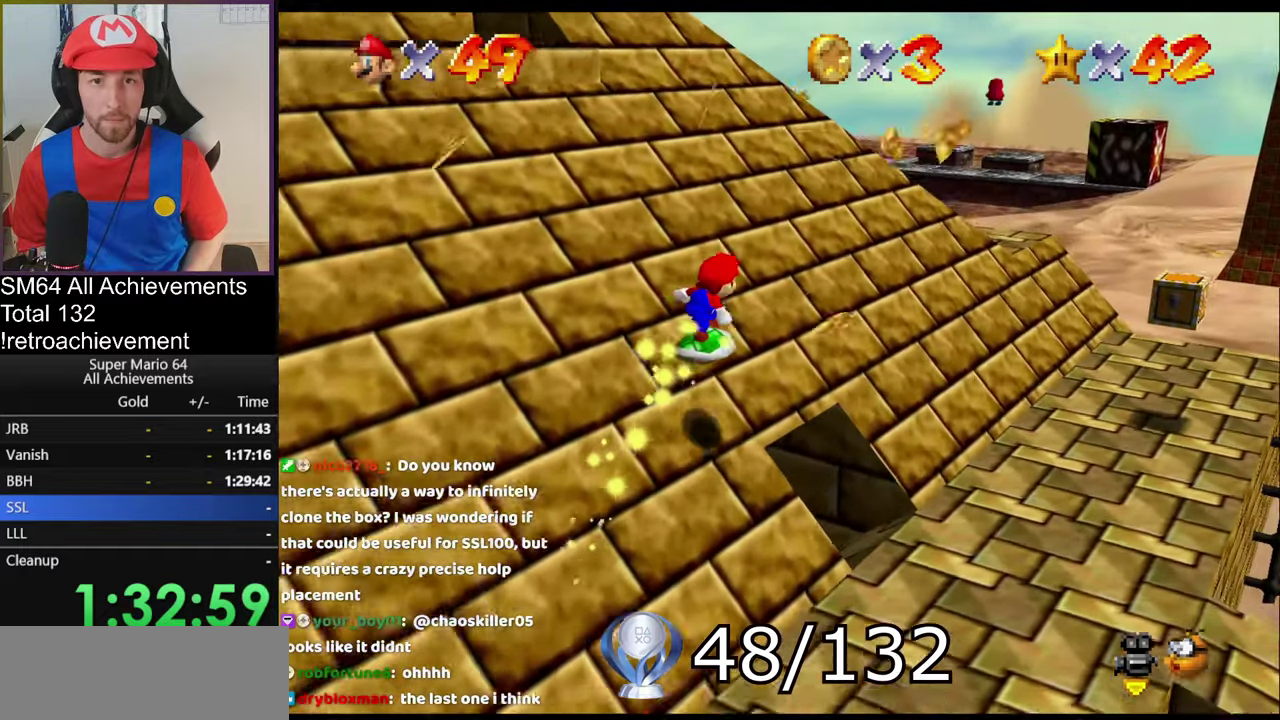
Gameplay with a controller (Nintendo layout); each line is a JSON object with the inputs held at the frame after it. "events" lists button and stick changes between this image and that frame as [ms after this image, input, new state], when the widget could be followed in between. Not read: L3 R3.
{"buttons": [], "left_stick": "up", "events": [[351, "A", "down"], [434, "A", "up"]]}
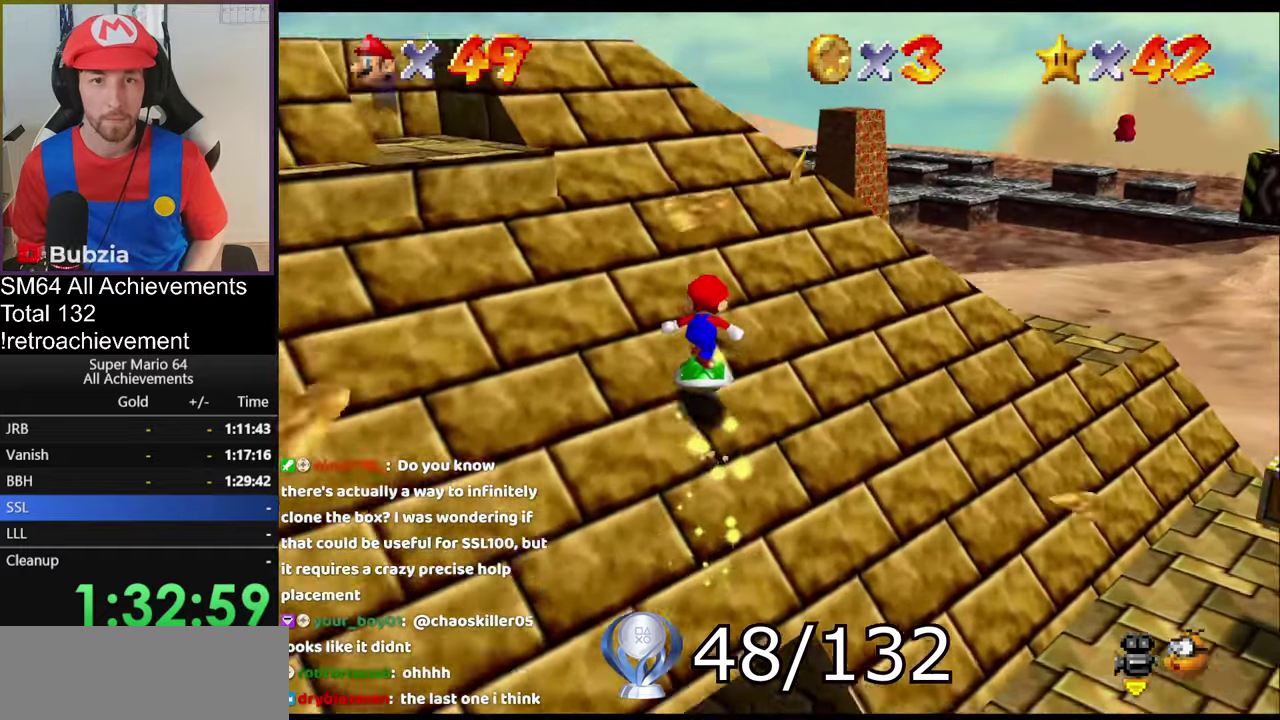
{"buttons": ["C_RIGHT"], "left_stick": "up", "events": [[234, "A", "down"], [284, "A", "up"], [467, "C_RIGHT", "down"]]}
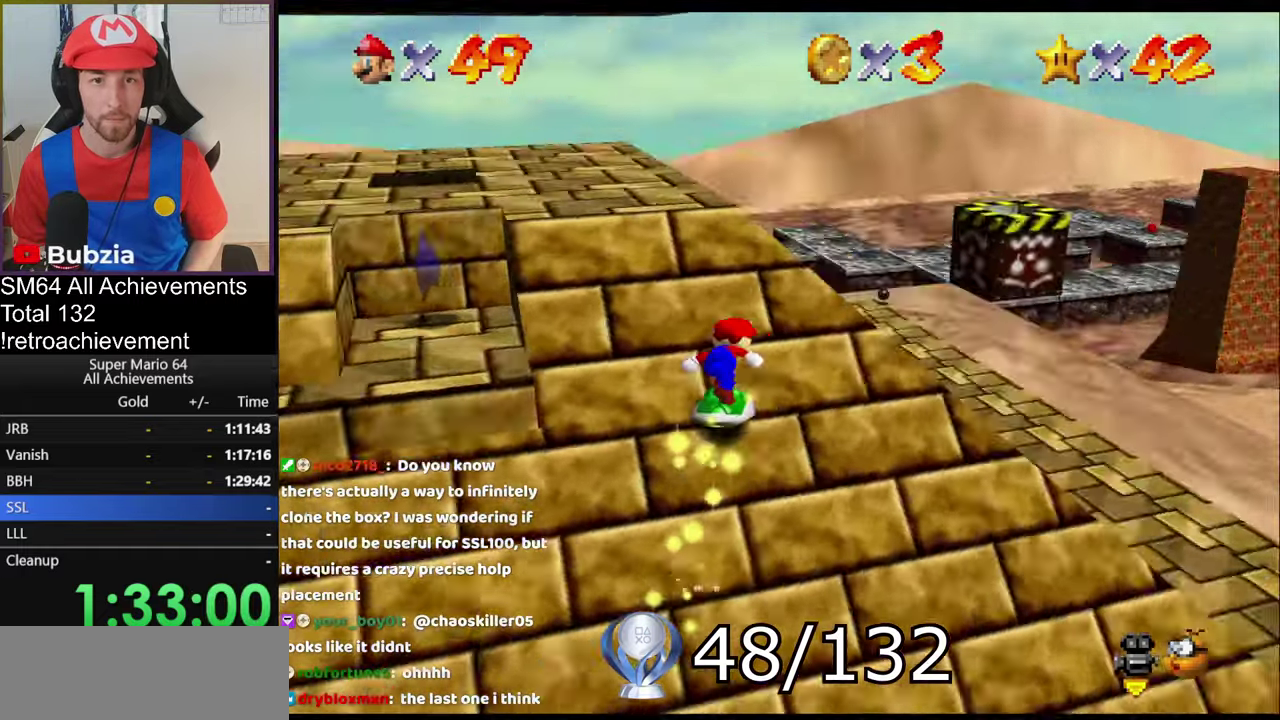
{"buttons": [], "left_stick": "up", "events": [[51, "C_RIGHT", "up"], [267, "A", "down"], [368, "A", "up"]]}
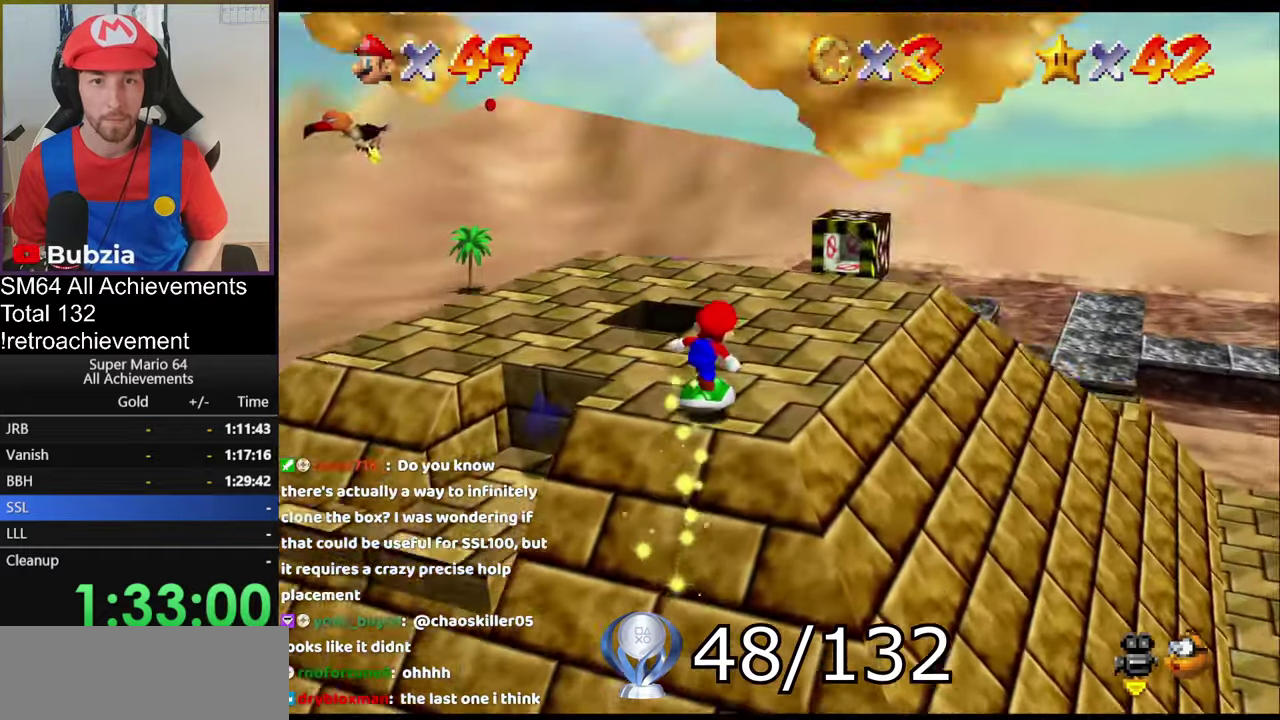
{"buttons": [], "left_stick": "up", "events": []}
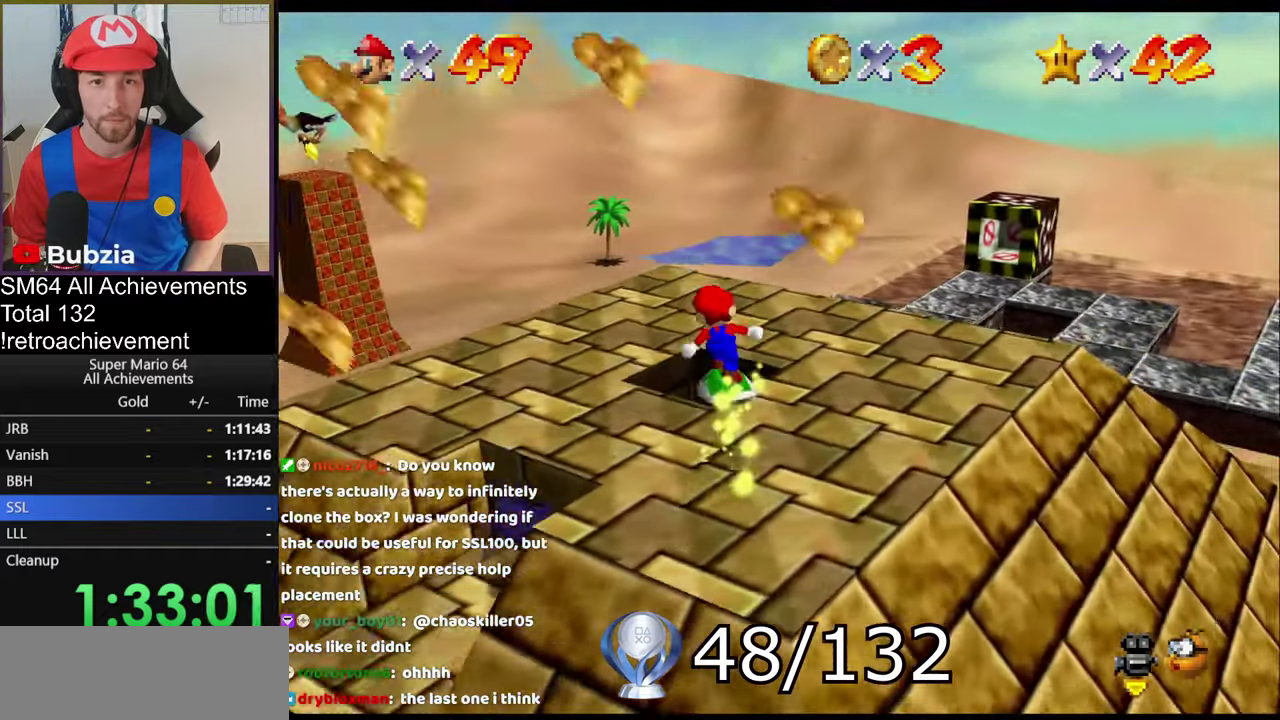
{"buttons": [], "left_stick": "center", "events": [[434, "left_stick", "center"]]}
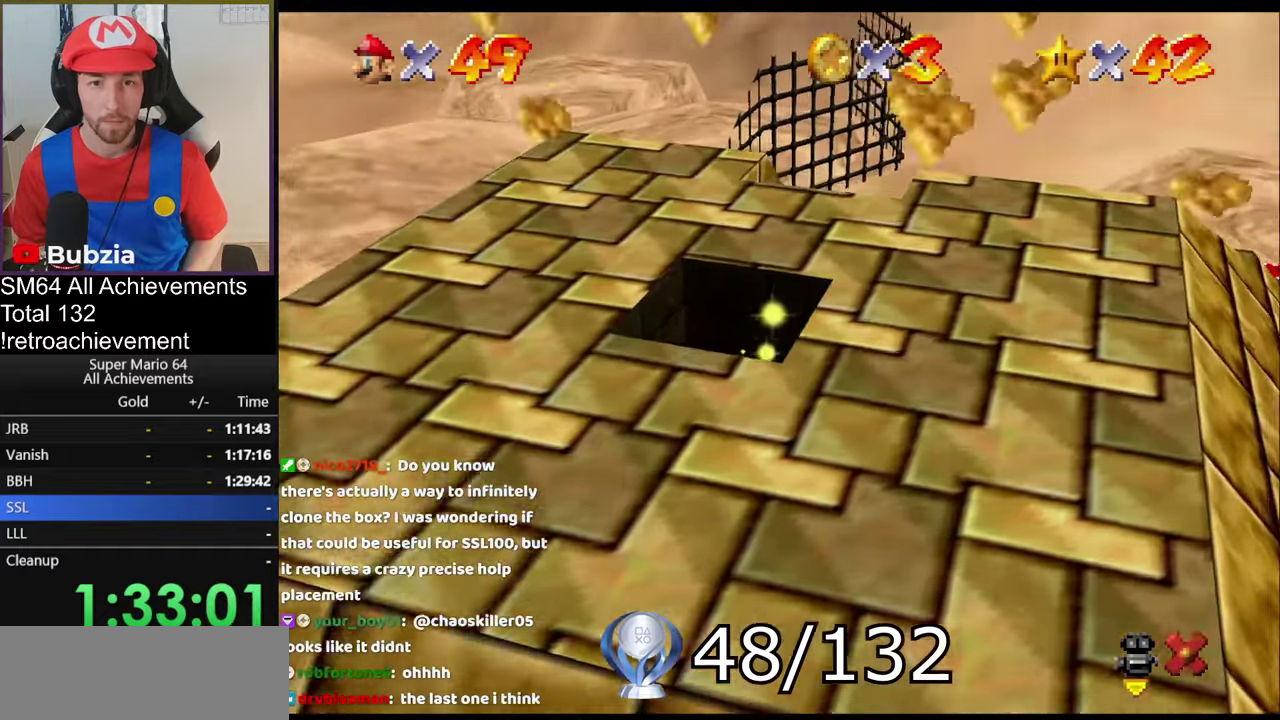
{"buttons": [], "left_stick": "center", "events": []}
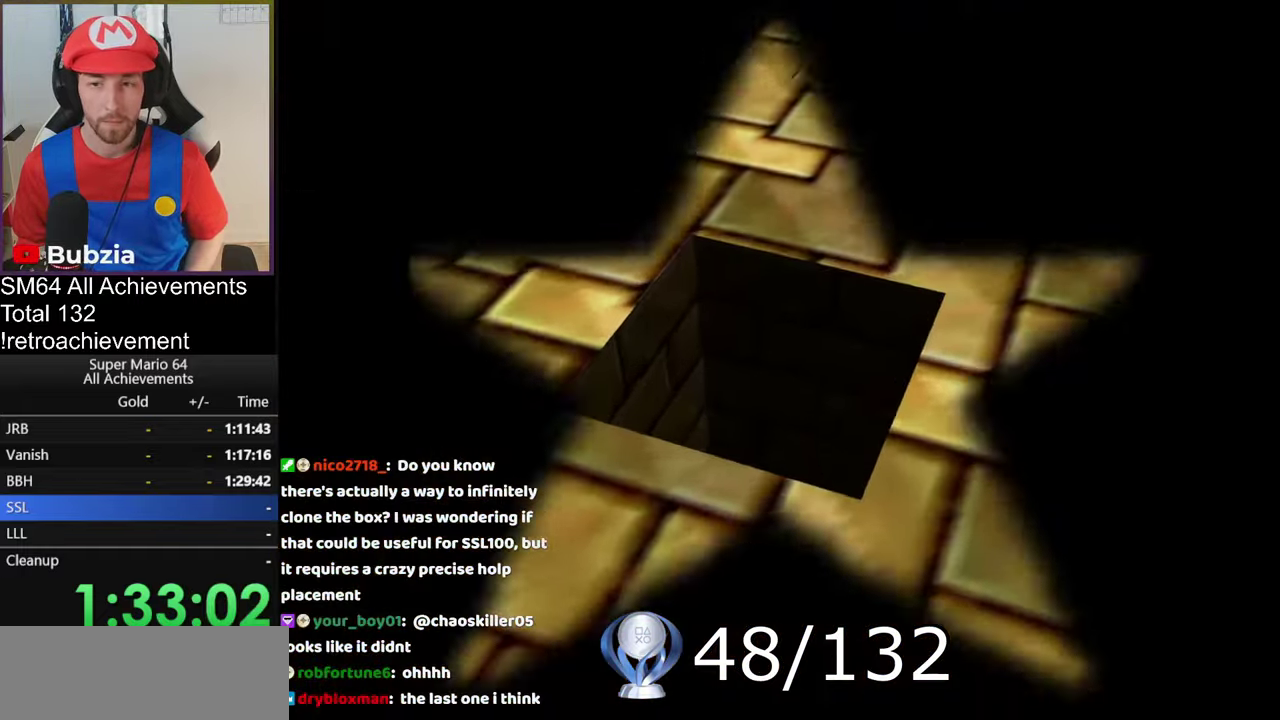
{"buttons": [], "left_stick": "center", "events": []}
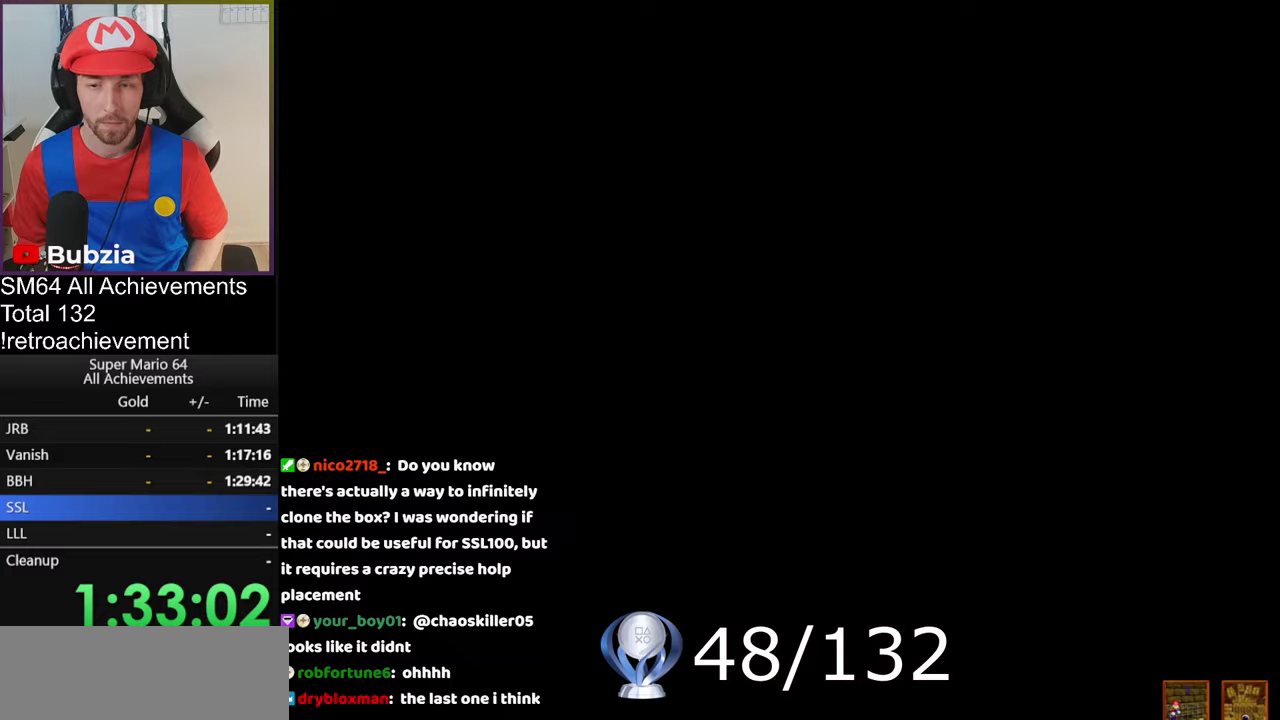
{"buttons": [], "left_stick": "up-right", "events": [[501, "left_stick", "up-right"]]}
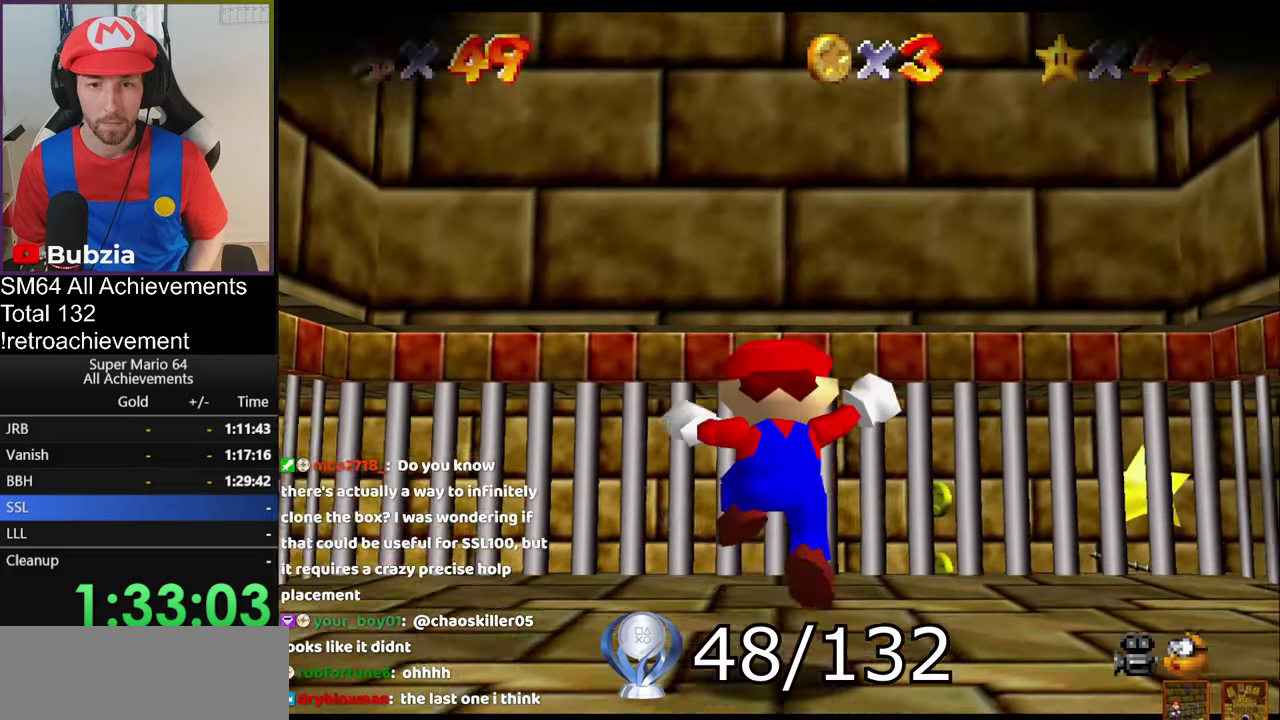
{"buttons": [], "left_stick": "up-right", "events": []}
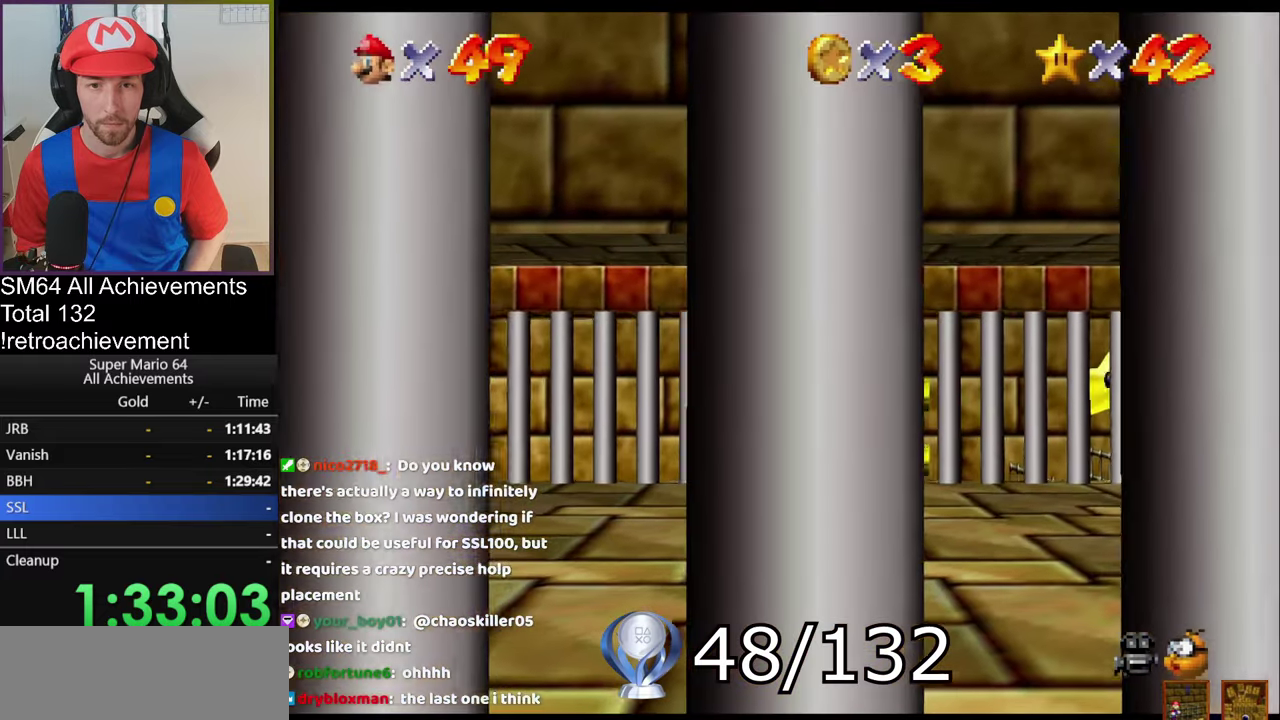
{"buttons": ["A", "Z"], "left_stick": "up-right", "events": [[451, "Z", "down"], [484, "A", "down"]]}
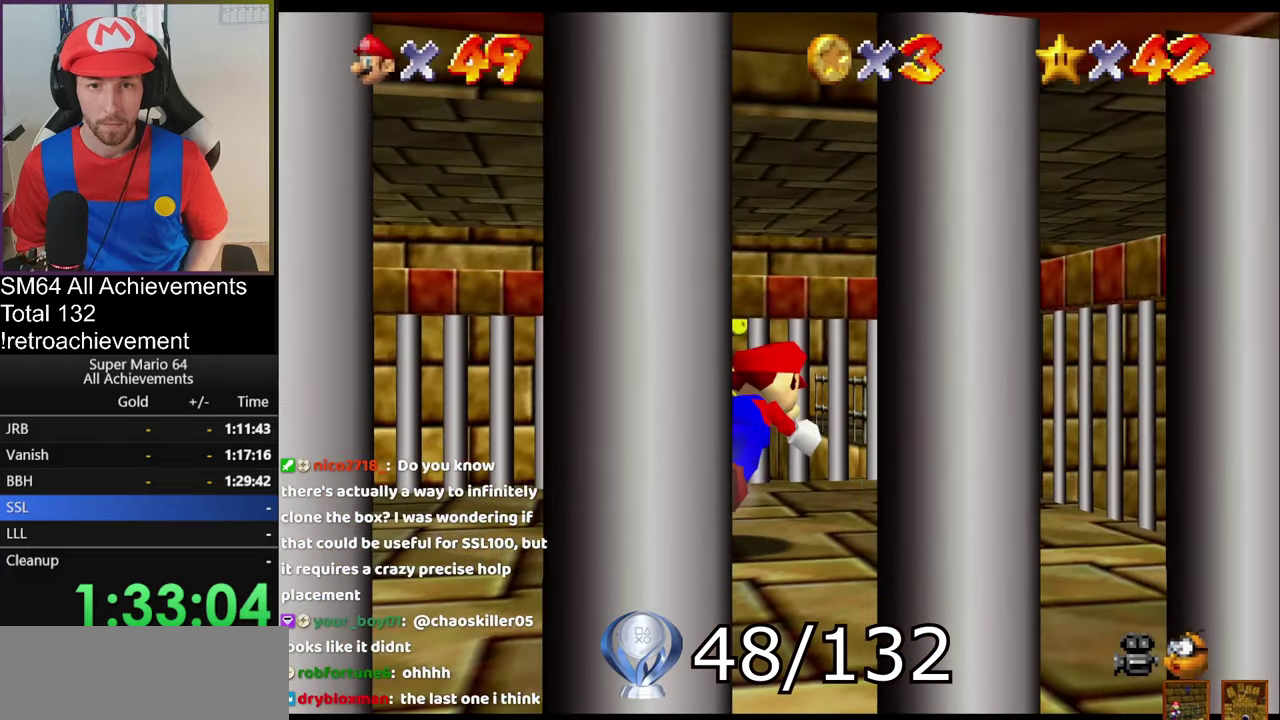
{"buttons": ["A", "Z"], "left_stick": "up-left", "events": [[133, "left_stick", "up"], [250, "left_stick", "up-left"]]}
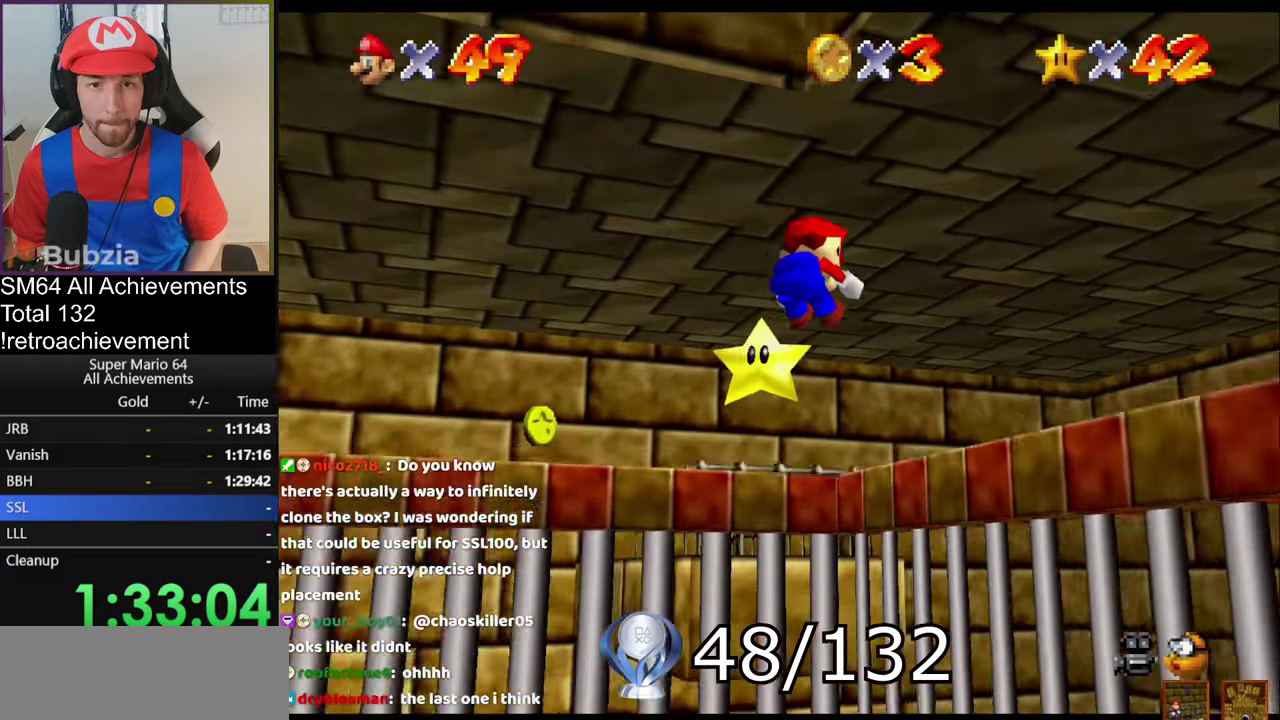
{"buttons": ["A", "Z"], "left_stick": "up-left", "events": []}
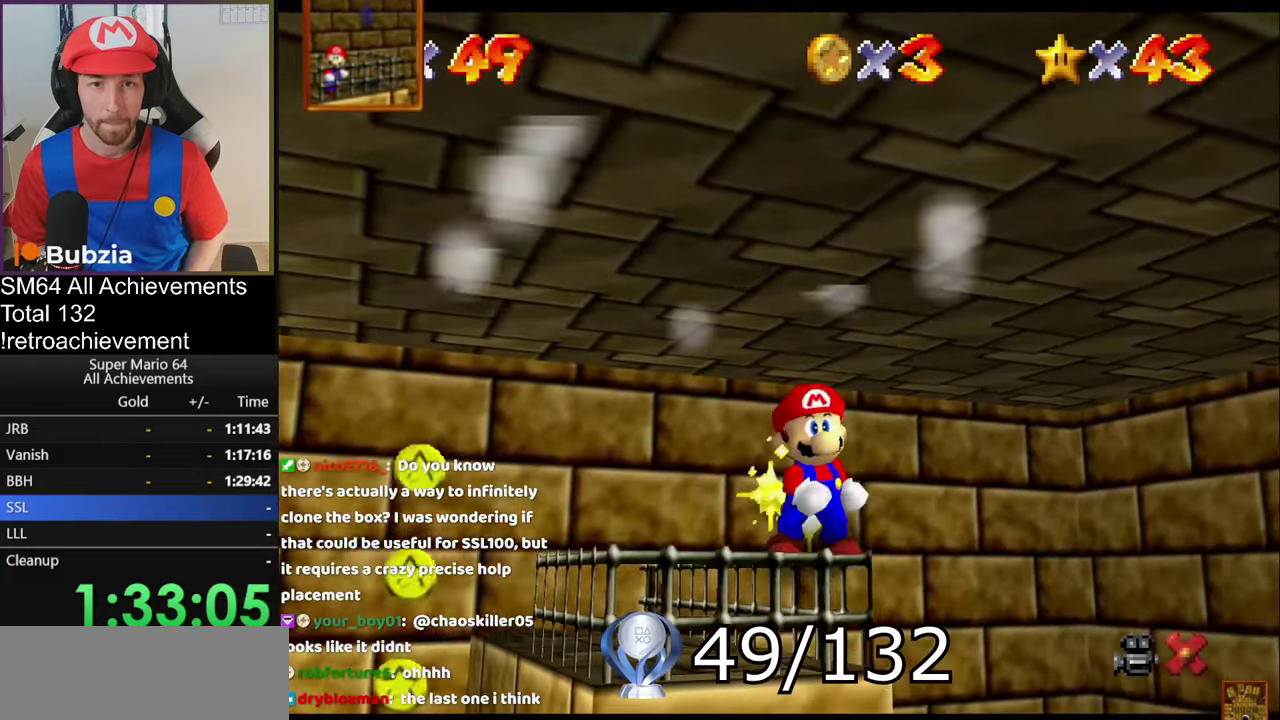
{"buttons": [], "left_stick": "center", "events": [[117, "A", "up"], [183, "Z", "up"], [183, "left_stick", "center"]]}
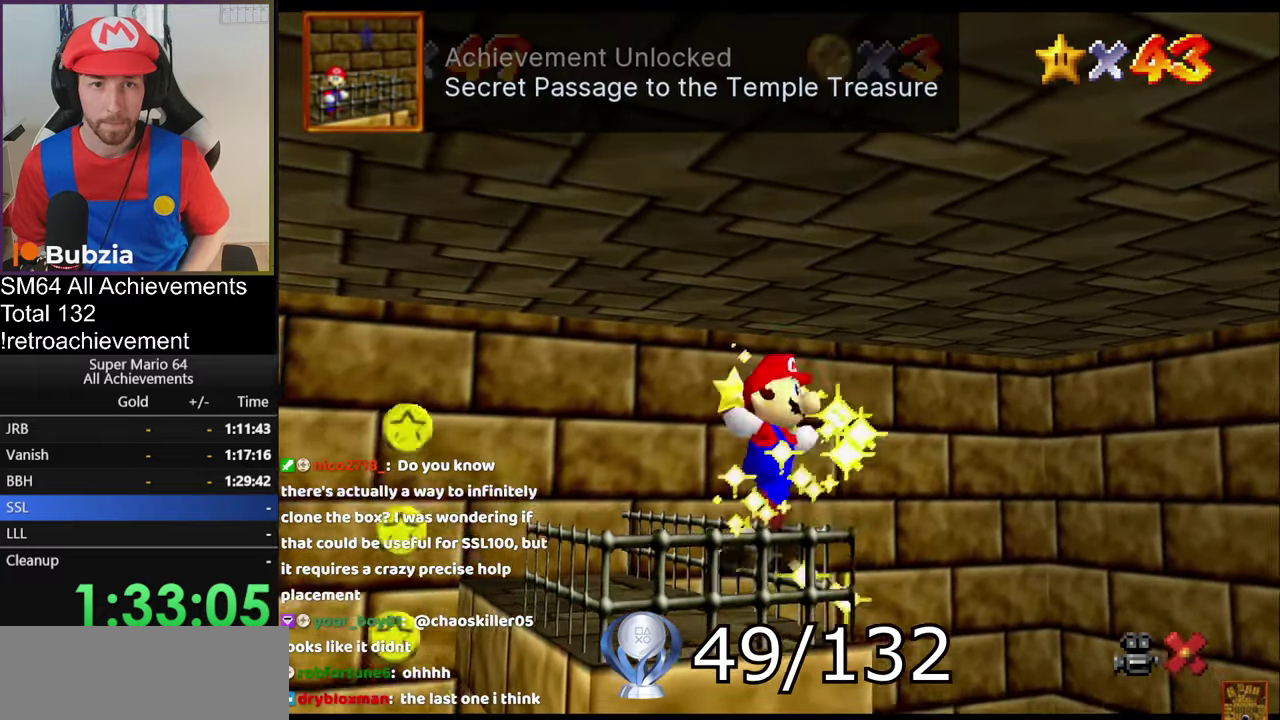
{"buttons": [], "left_stick": "center", "events": []}
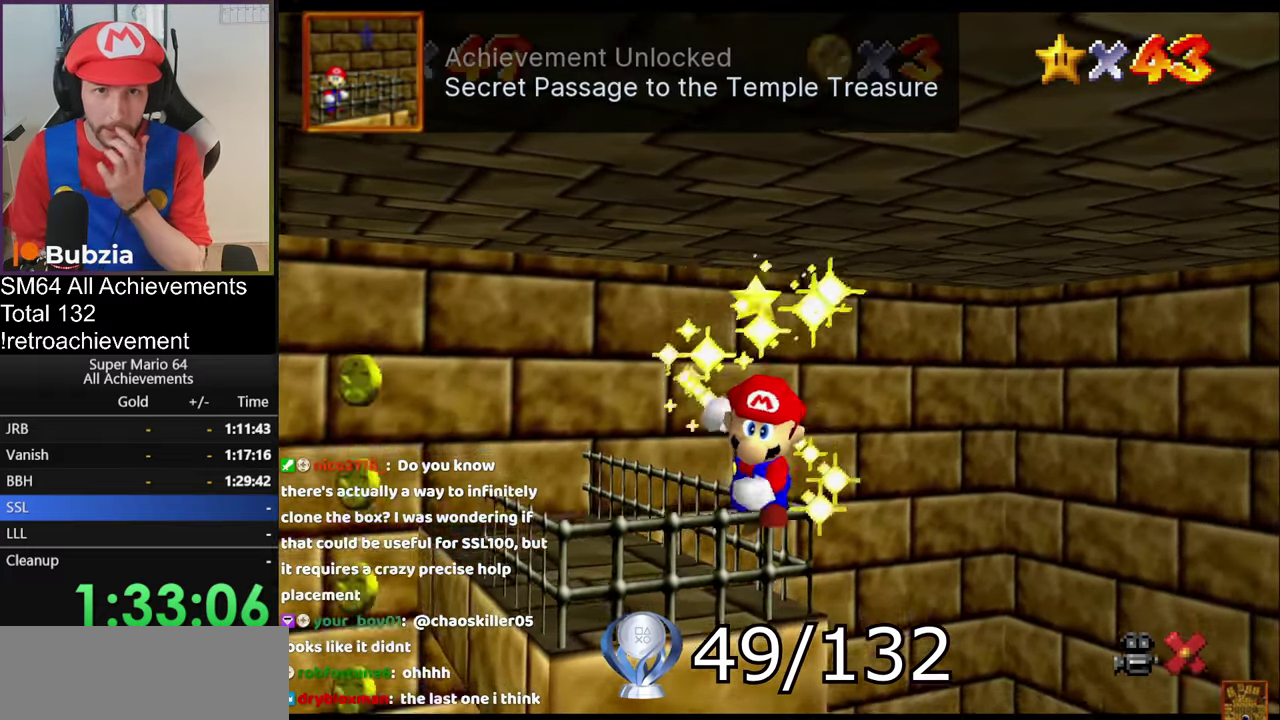
{"buttons": [], "left_stick": "center", "events": []}
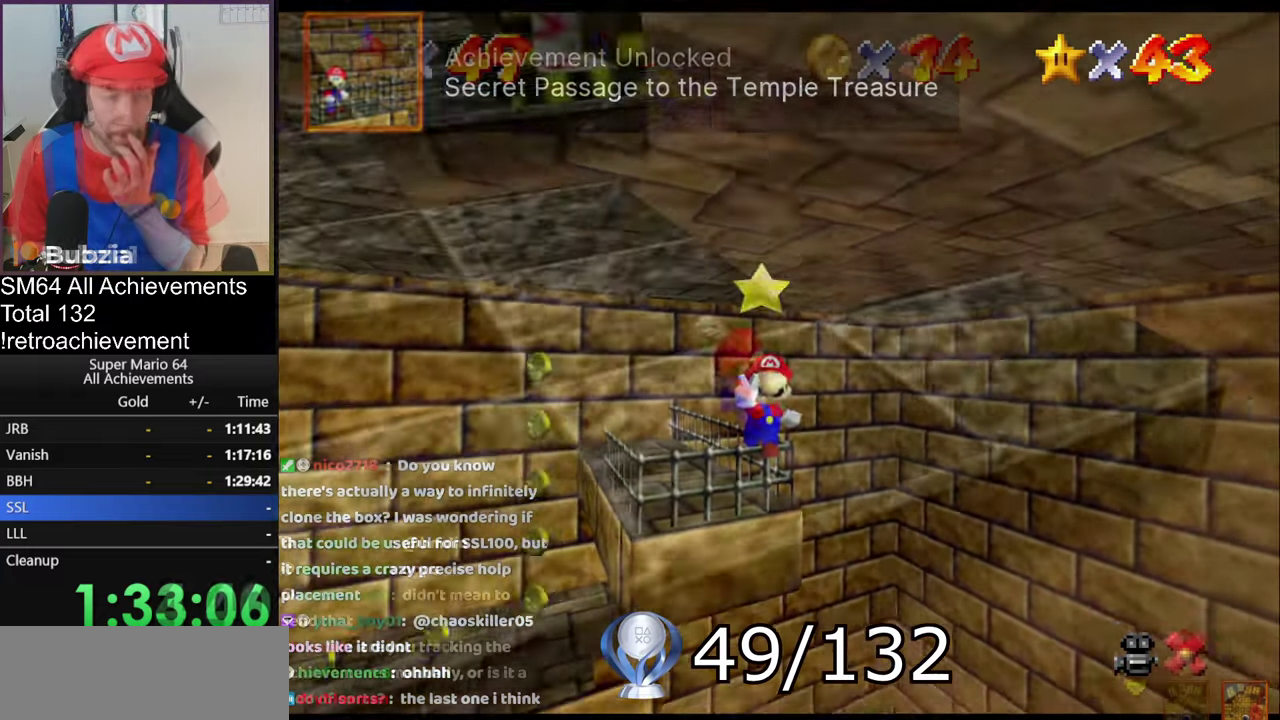
{"buttons": [], "left_stick": "center", "events": []}
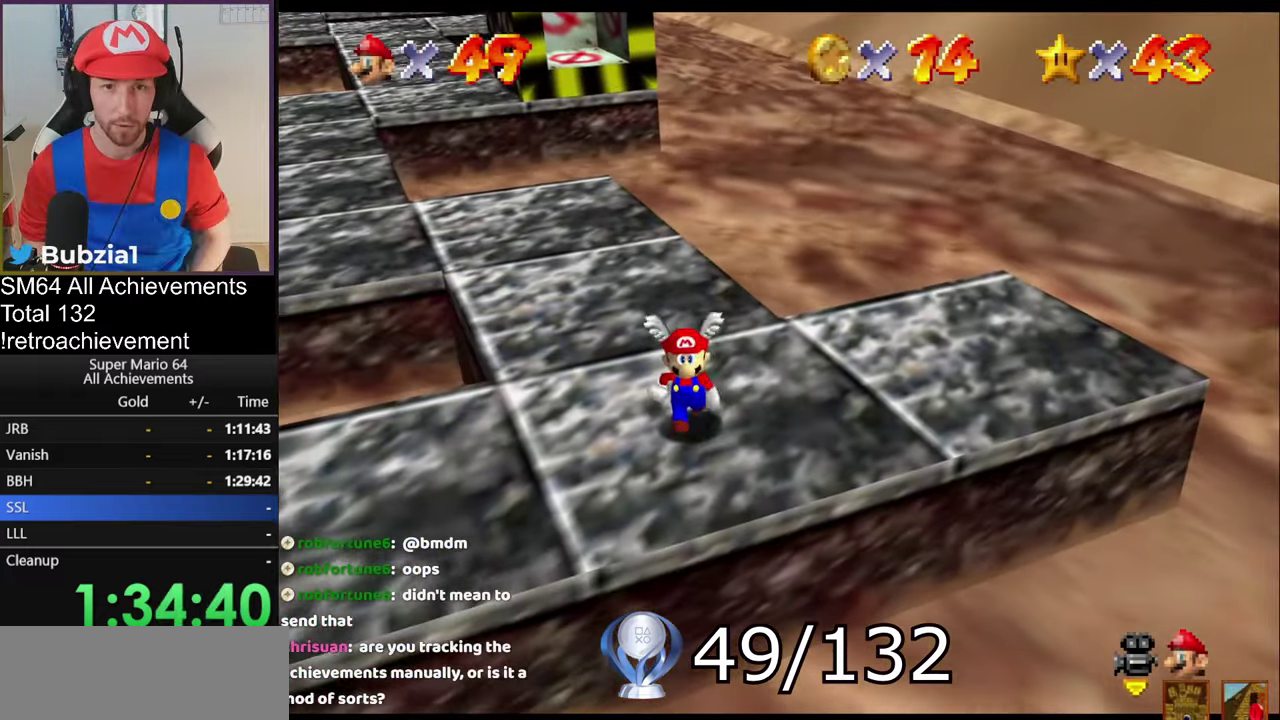
{"buttons": [], "left_stick": "center", "events": [[67, "A", "down"], [67, "B", "down"], [217, "A", "up"], [217, "B", "up"]]}
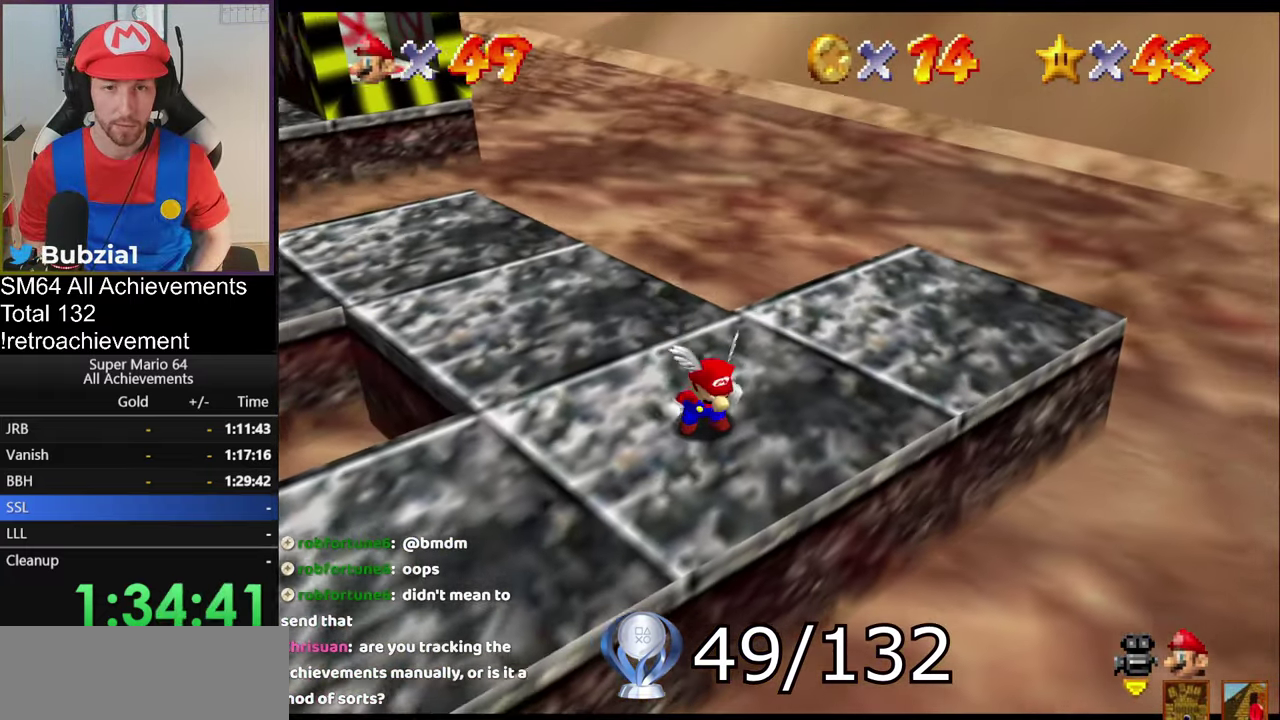
{"buttons": [], "left_stick": "center", "events": []}
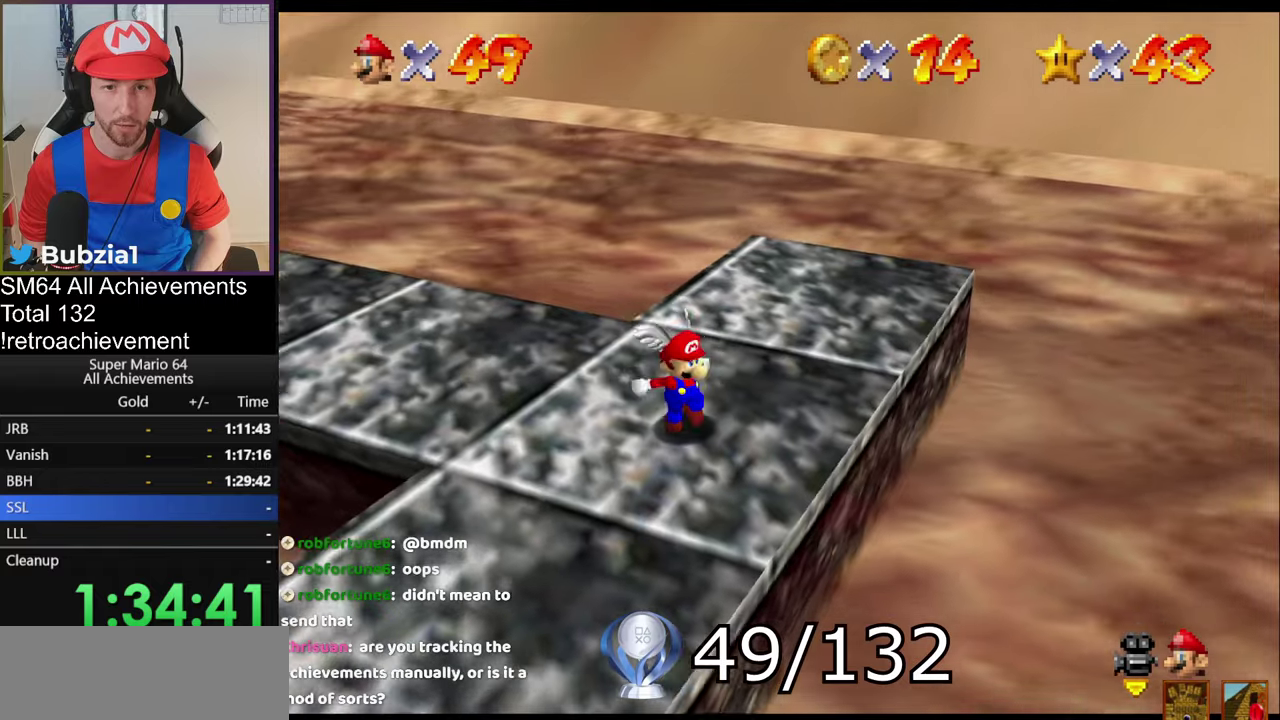
{"buttons": ["A"], "left_stick": "center", "events": [[150, "A", "down"]]}
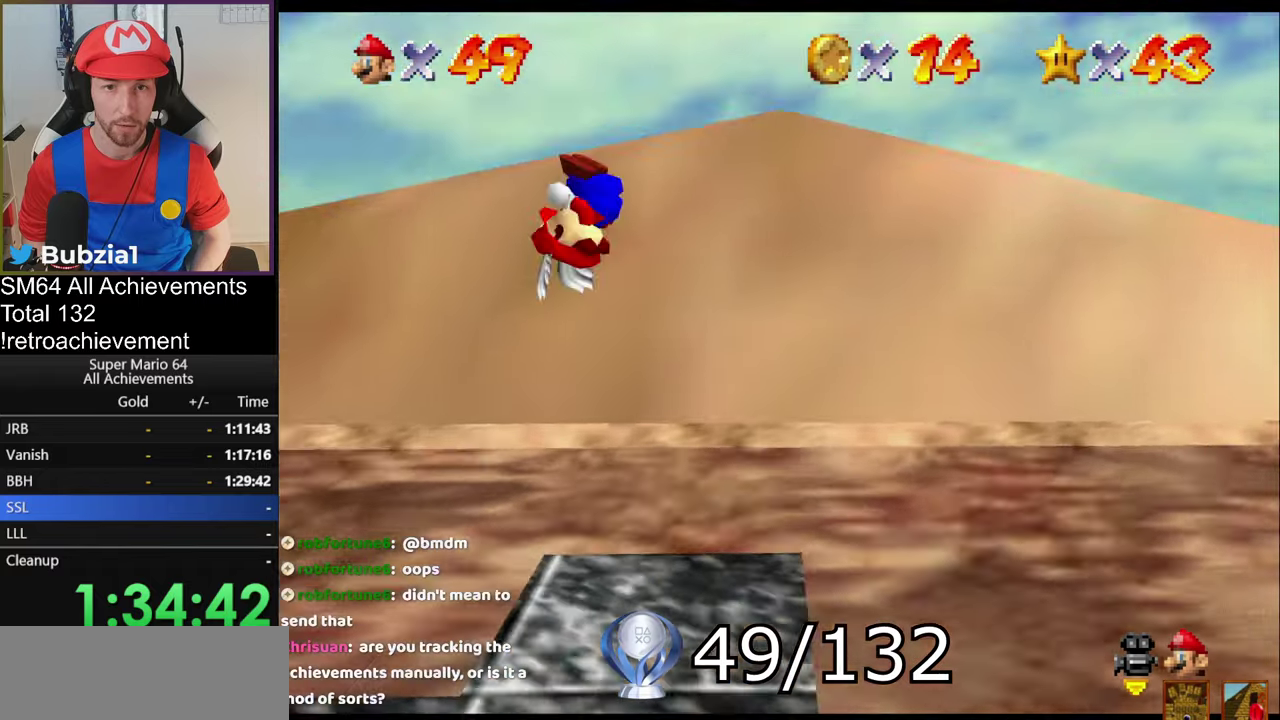
{"buttons": ["A"], "left_stick": "center", "events": []}
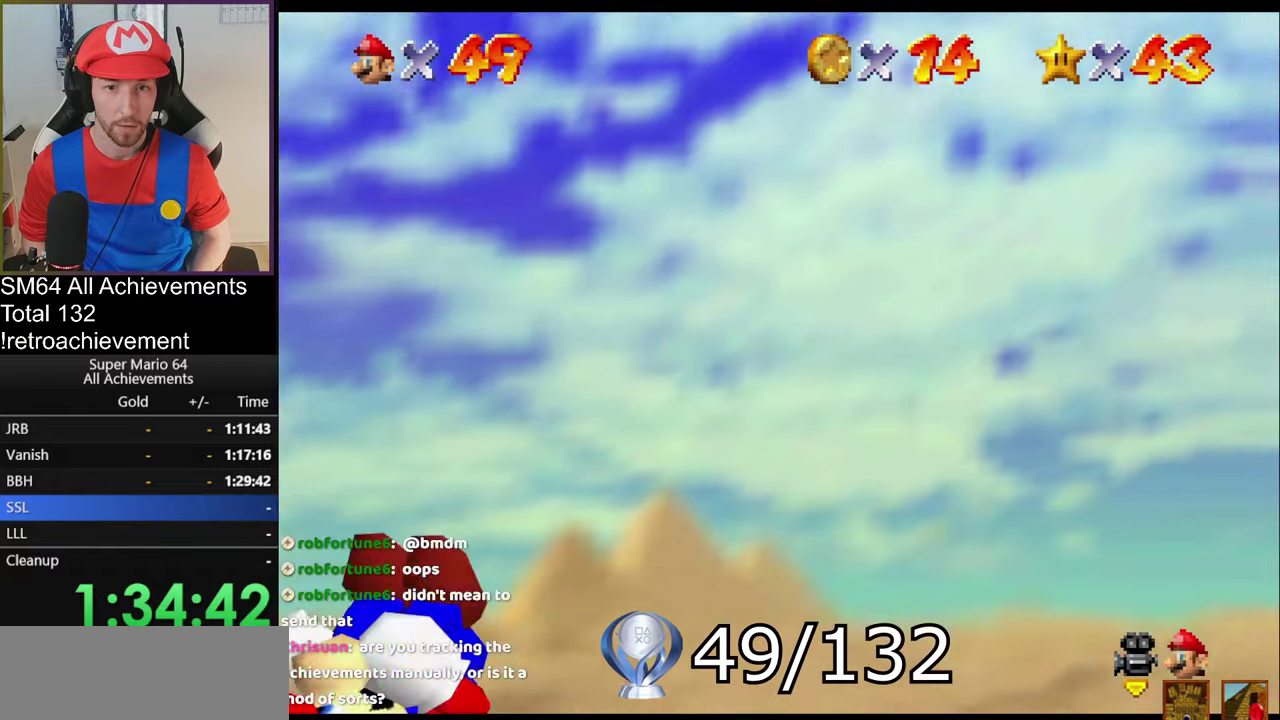
{"buttons": ["A"], "left_stick": "down", "events": [[467, "left_stick", "down"]]}
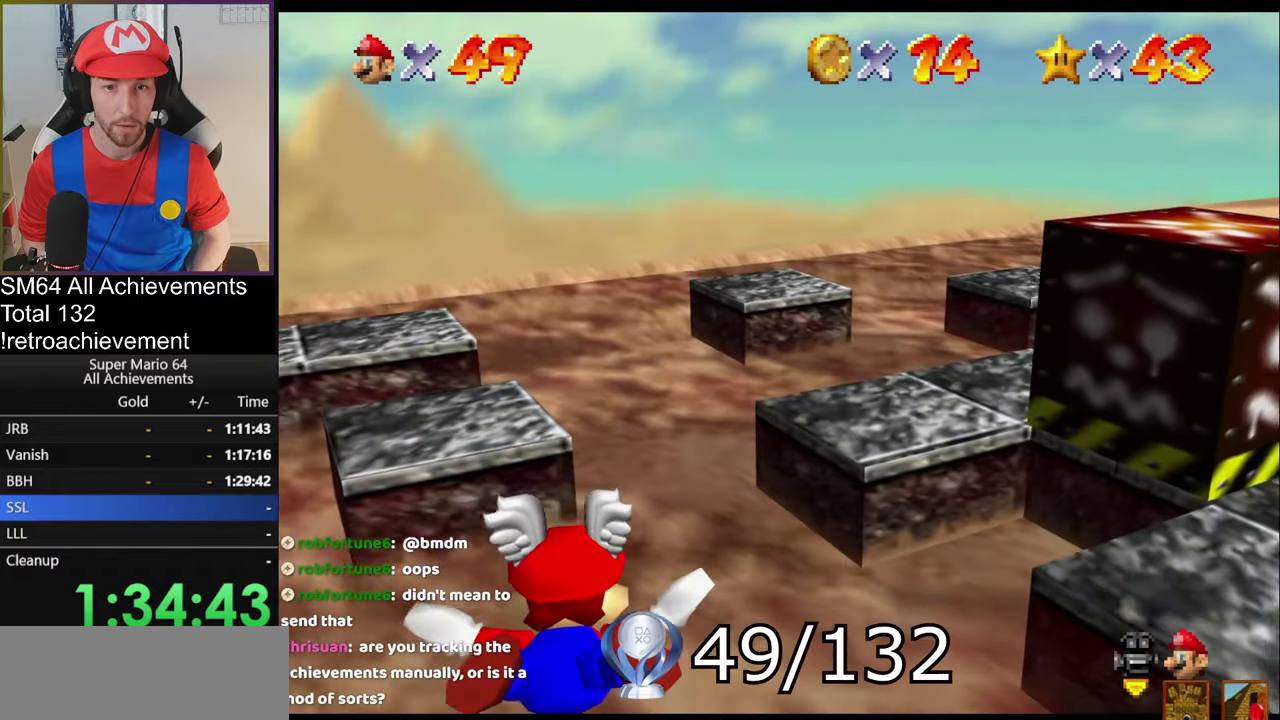
{"buttons": [], "left_stick": "left", "events": [[301, "A", "up"], [301, "left_stick", "down-left"], [401, "left_stick", "left"]]}
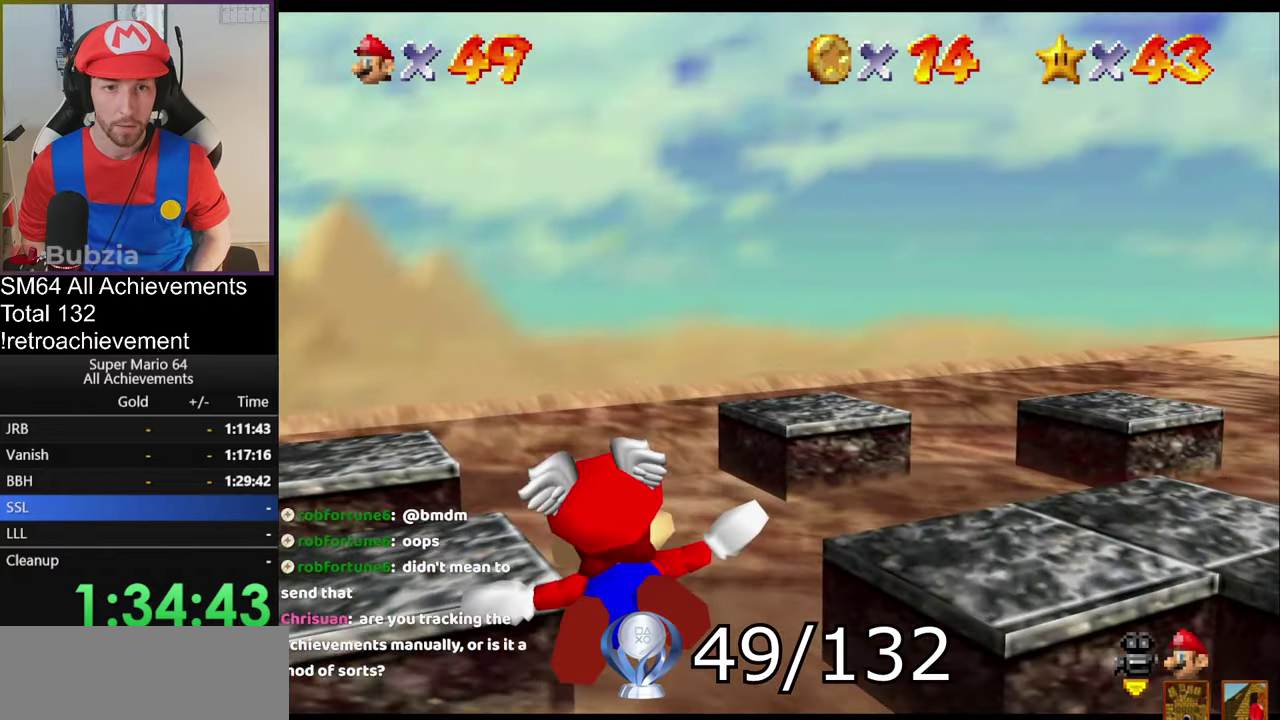
{"buttons": [], "left_stick": "up-left", "events": [[317, "left_stick", "center"], [450, "left_stick", "up-left"]]}
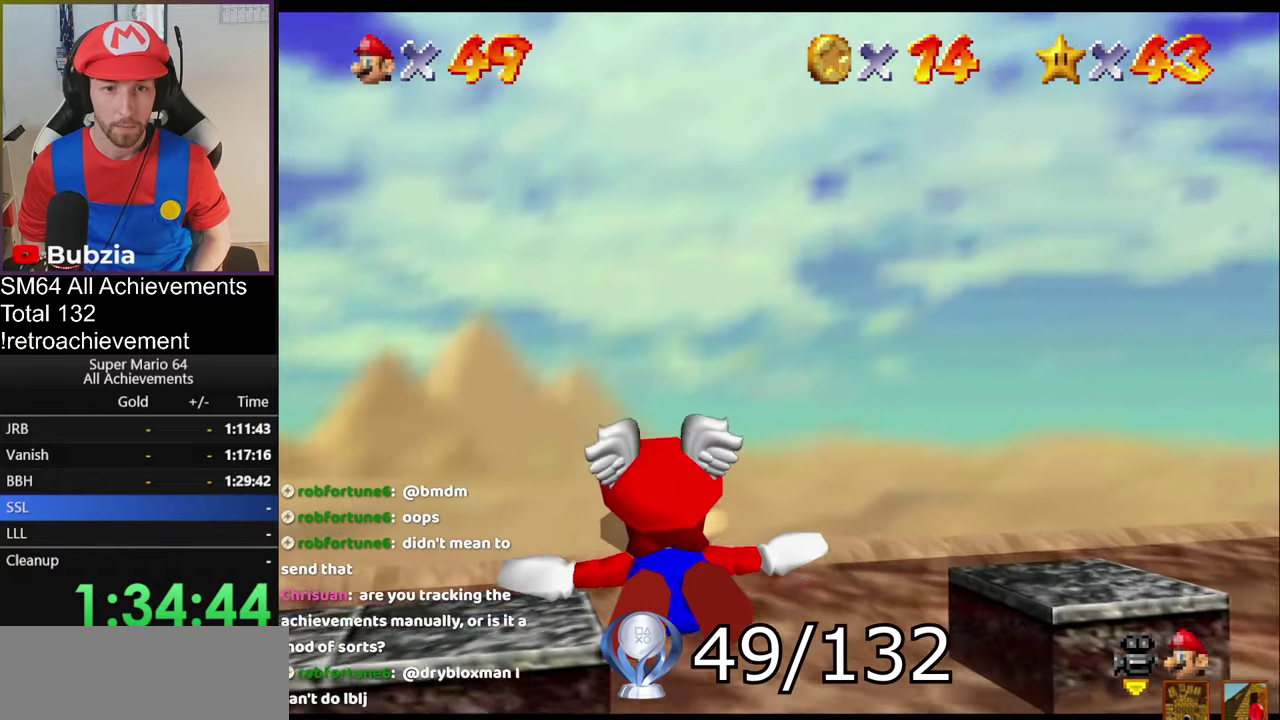
{"buttons": [], "left_stick": "center", "events": [[267, "left_stick", "left"], [401, "left_stick", "center"]]}
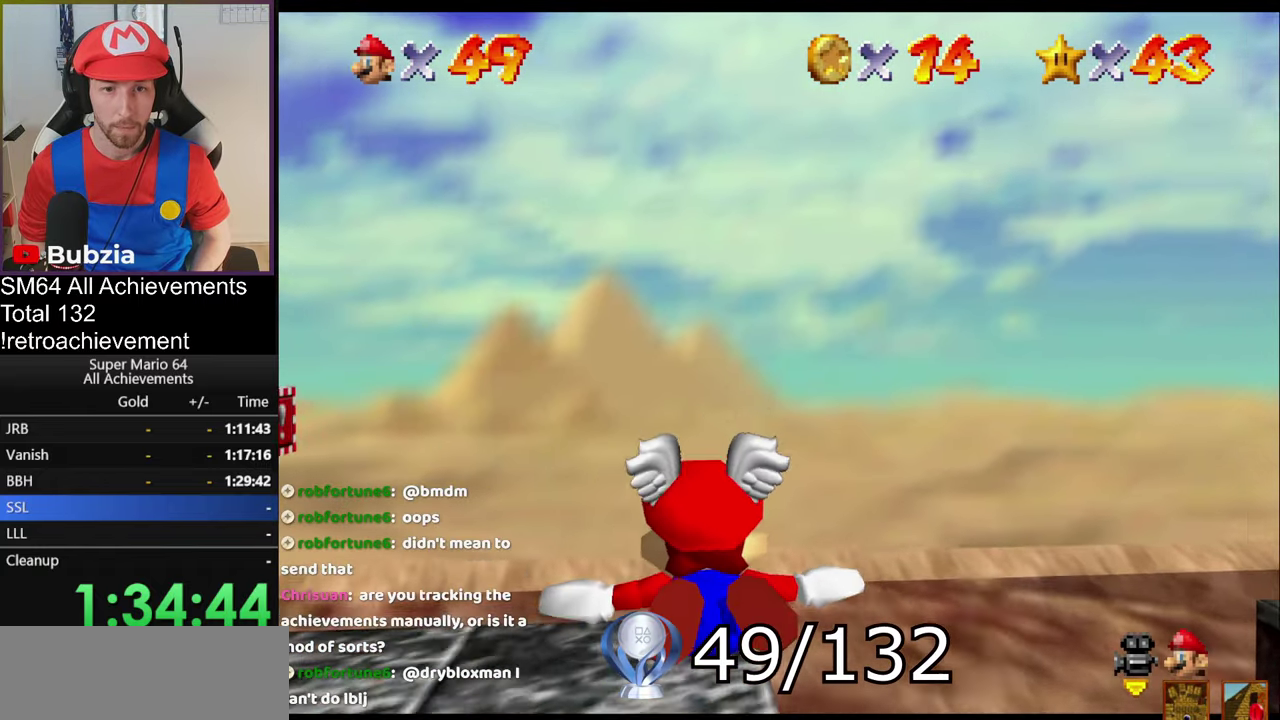
{"buttons": [], "left_stick": "up-left", "events": [[117, "left_stick", "up-left"], [267, "left_stick", "up"], [367, "left_stick", "up-left"]]}
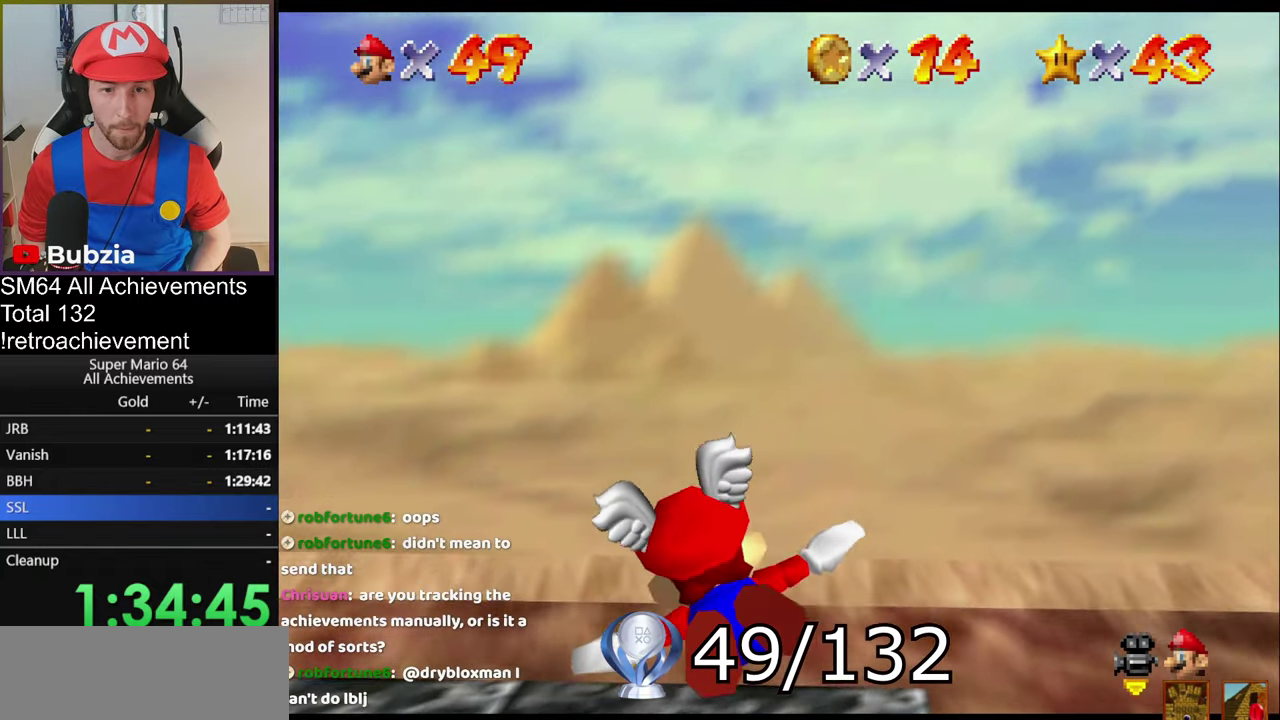
{"buttons": ["Z"], "left_stick": "center", "events": [[100, "left_stick", "up"], [200, "left_stick", "center"], [467, "Z", "down"]]}
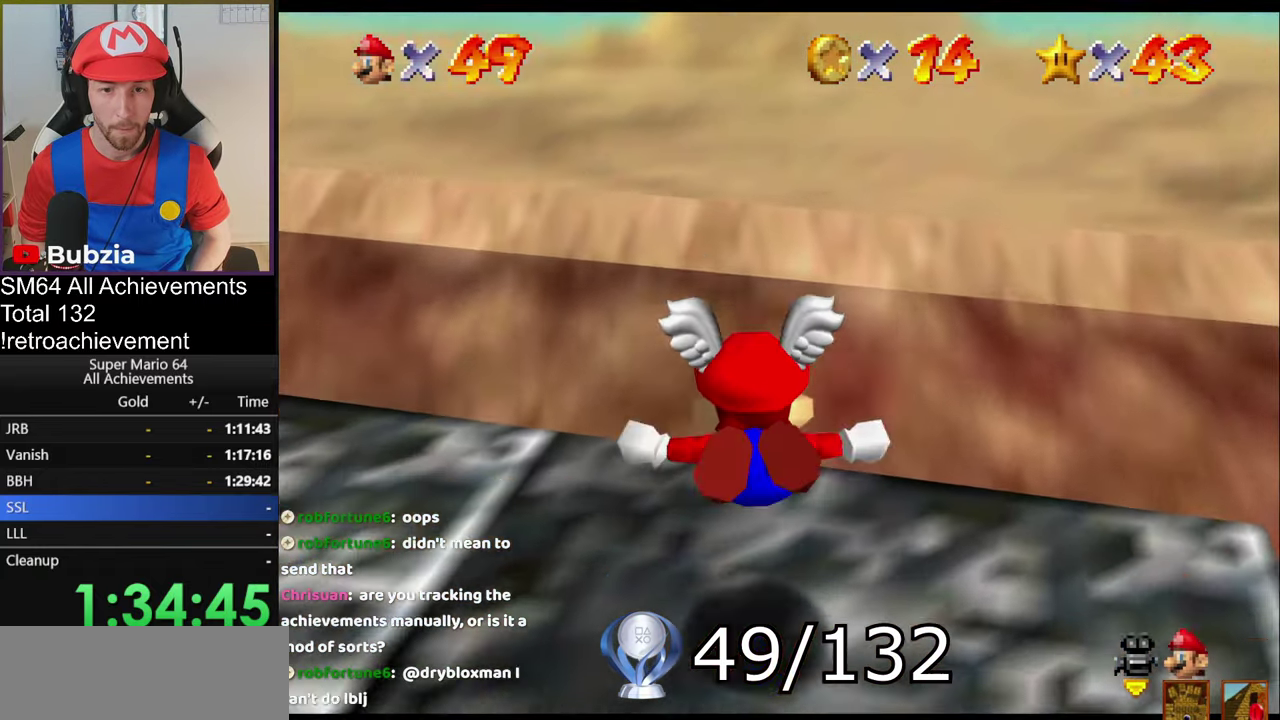
{"buttons": [], "left_stick": "center", "events": [[83, "Z", "up"]]}
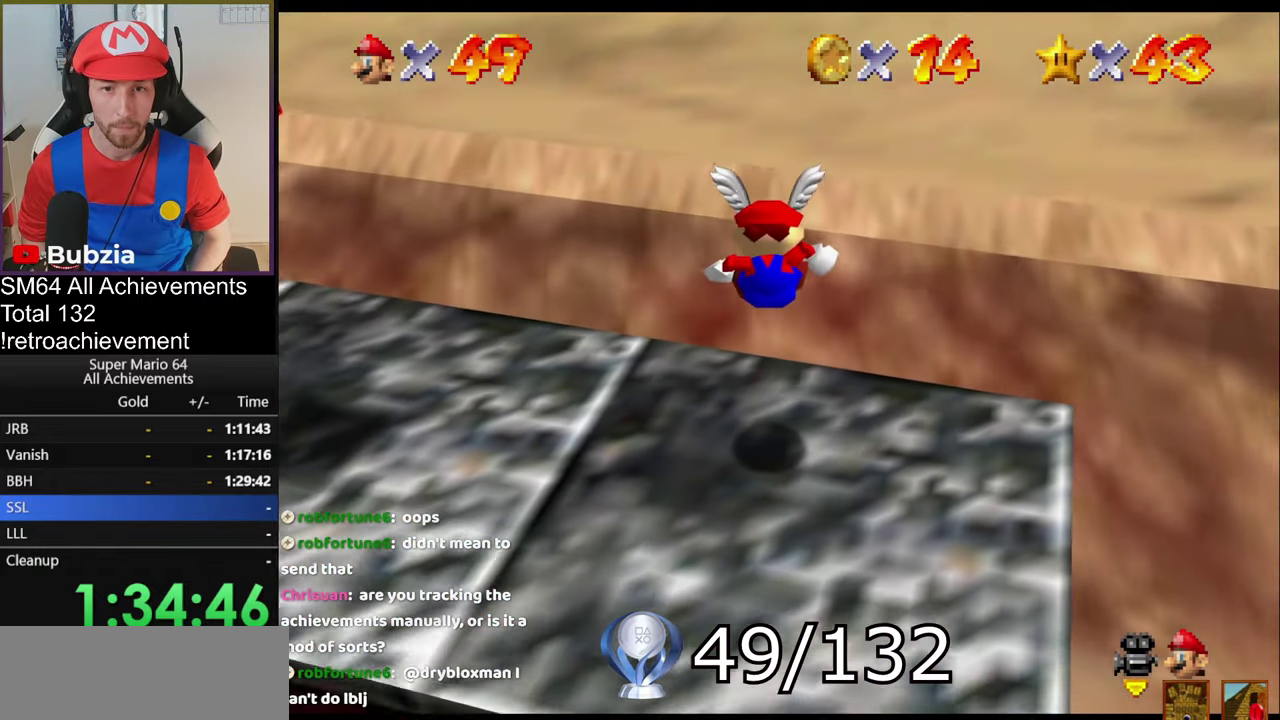
{"buttons": [], "left_stick": "center", "events": []}
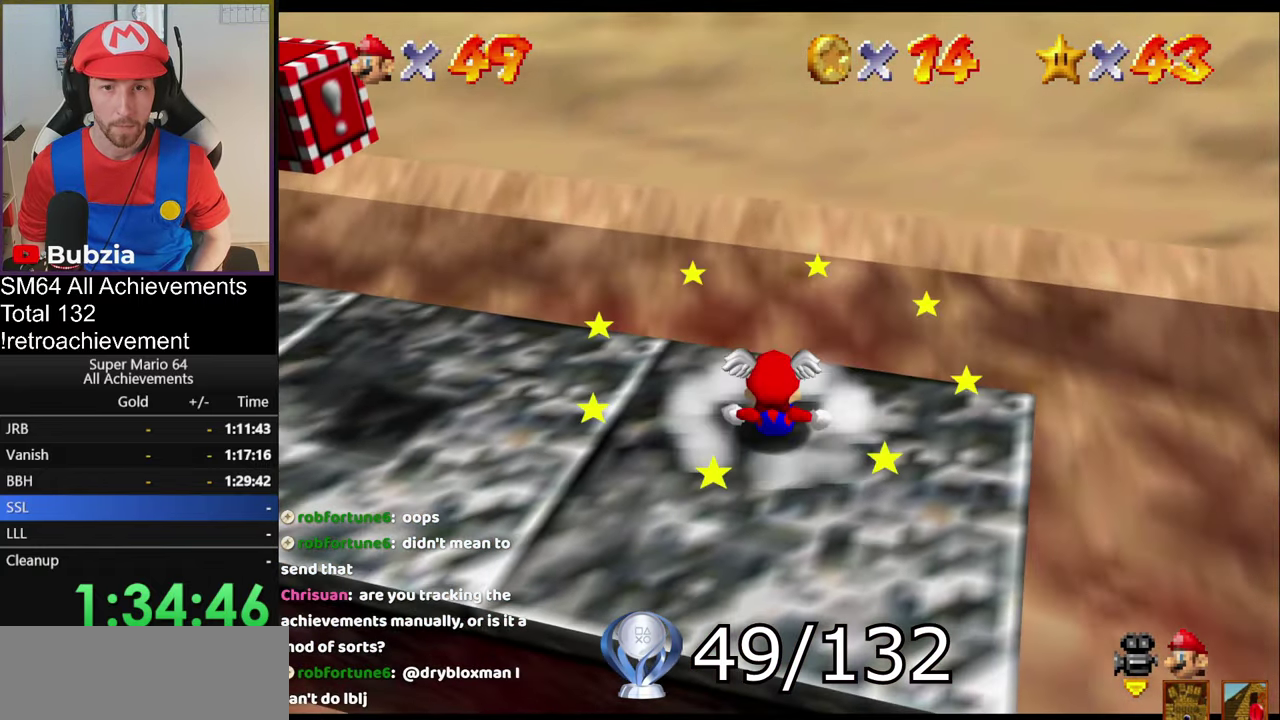
{"buttons": [], "left_stick": "center", "events": [[83, "A", "down"], [83, "B", "down"], [100, "left_stick", "down"], [167, "B", "up"], [200, "A", "up"], [450, "left_stick", "center"]]}